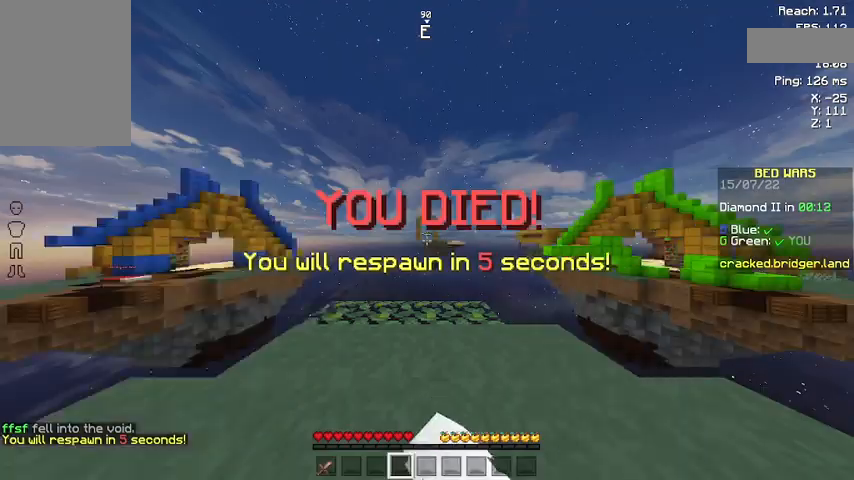
Gameplay with keyboard and mouse; each line is a JSON object with the keys and mouse buttons held at the frame after it. "events" lists presses ("down") and releases ("up") of "a", "d", "s", "space", "w", "mouse_left" and "mouse_right" between this image and that frame as [ms after this image, input, new state], when the widget could be followed in between. "mouse_left", "mouse_right" = the "left", "right" buttons of the "mouse" list. No other keys are recorded. Fast repeated clicks can show as one long hold. Not read: mouse_move.
{"keys": [], "mouse": ["left"], "events": [[67, "mouse_left", "up"], [100, "mouse_left", "down"], [167, "mouse_left", "up"], [233, "mouse_left", "down"]]}
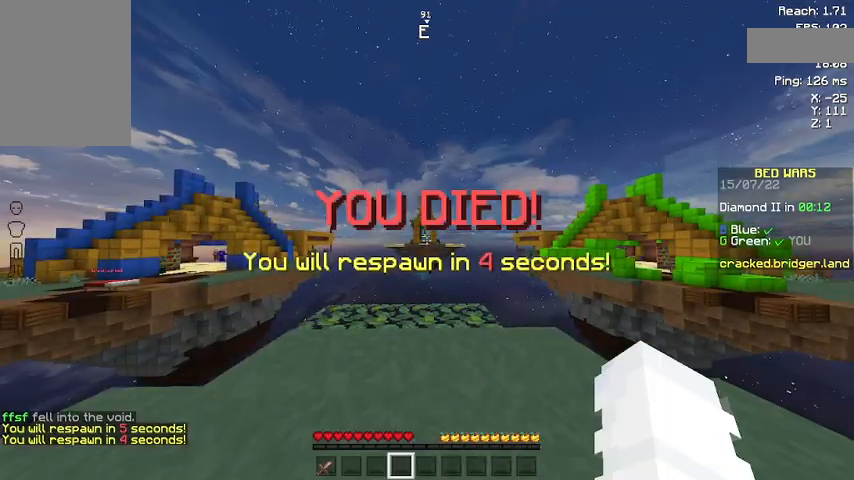
{"keys": [], "mouse": [], "events": [[33, "mouse_left", "up"], [400, "mouse_left", "down"], [500, "mouse_left", "up"]]}
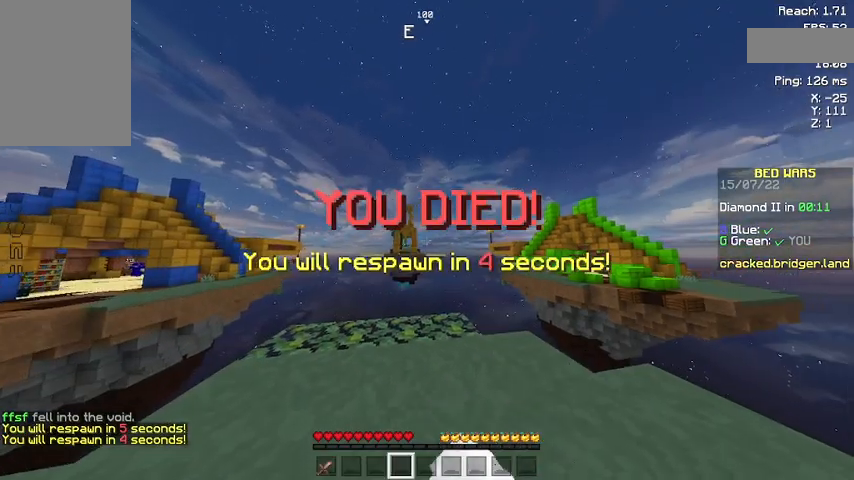
{"keys": [], "mouse": [], "events": [[67, "mouse_left", "down"], [367, "mouse_left", "up"]]}
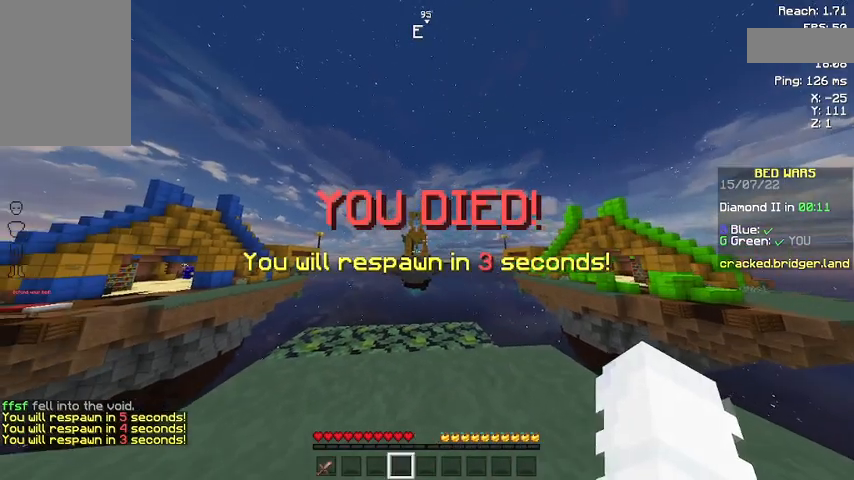
{"keys": [], "mouse": [], "events": [[267, "mouse_left", "down"], [367, "mouse_left", "up"], [467, "mouse_left", "down"], [500, "mouse_left", "up"]]}
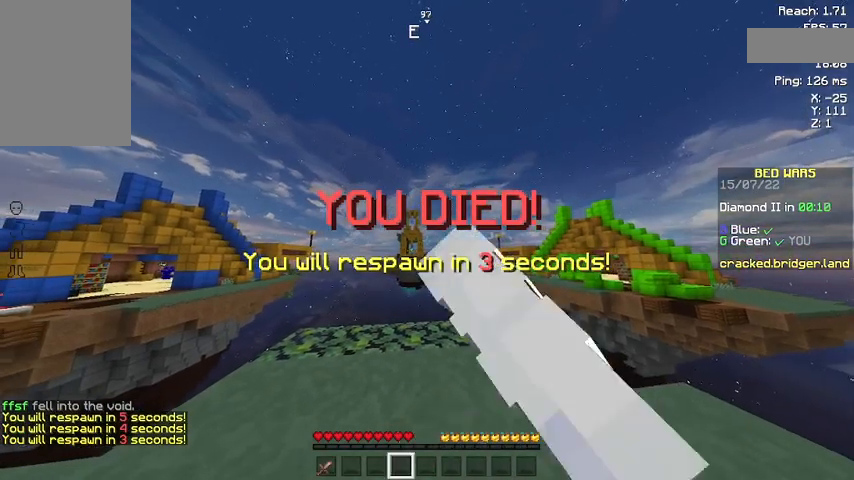
{"keys": ["w"], "mouse": ["left"], "events": [[67, "mouse_left", "down"], [100, "mouse_left", "up"], [100, "w", "down"], [200, "mouse_left", "down"], [333, "mouse_left", "up"], [467, "mouse_left", "down"]]}
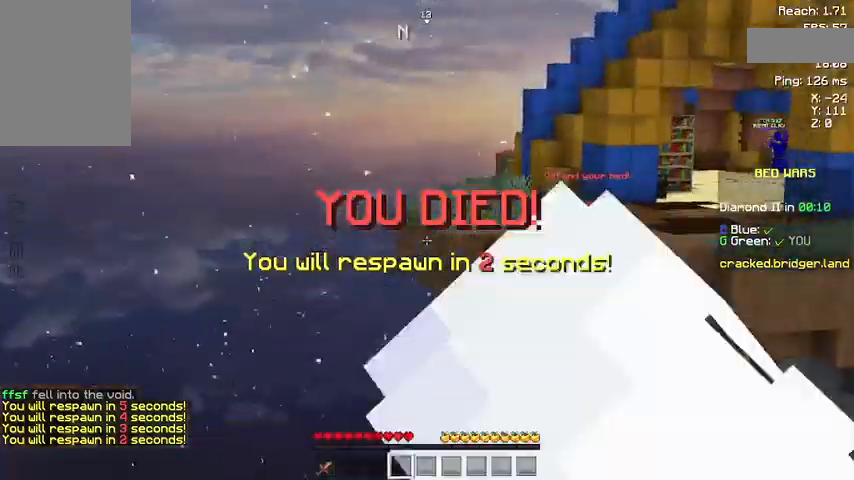
{"keys": ["w"], "mouse": ["left"]}
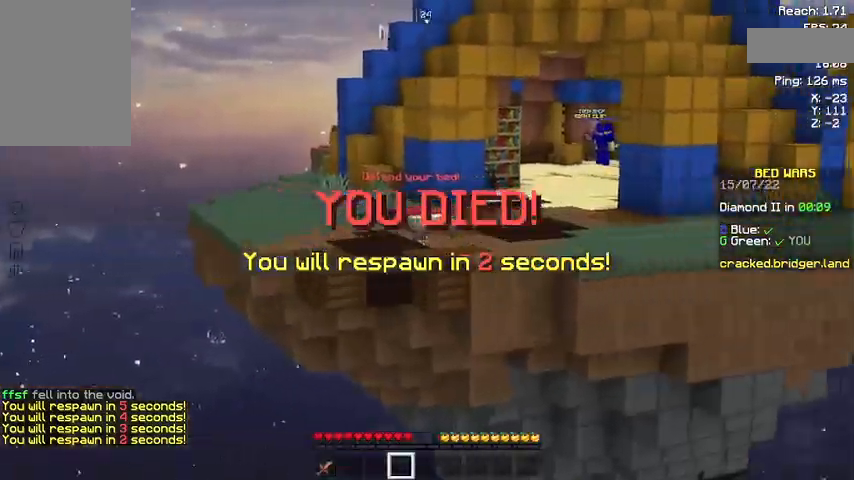
{"keys": ["w"], "mouse": ["left"], "events": [[67, "mouse_left", "up"], [167, "mouse_left", "down"], [367, "mouse_left", "up"], [433, "mouse_left", "down"]]}
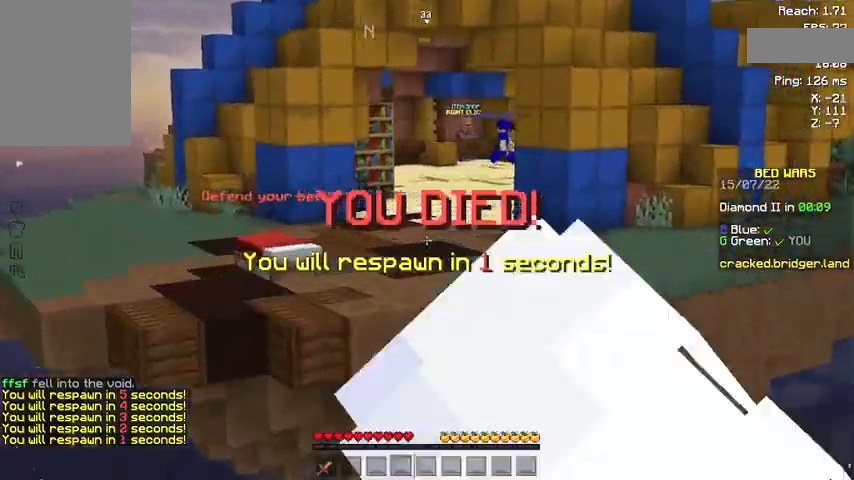
{"keys": [], "mouse": [], "events": [[33, "mouse_left", "up"], [100, "mouse_left", "down"], [167, "mouse_left", "up"], [267, "mouse_left", "down"], [267, "w", "up"], [333, "mouse_left", "up"]]}
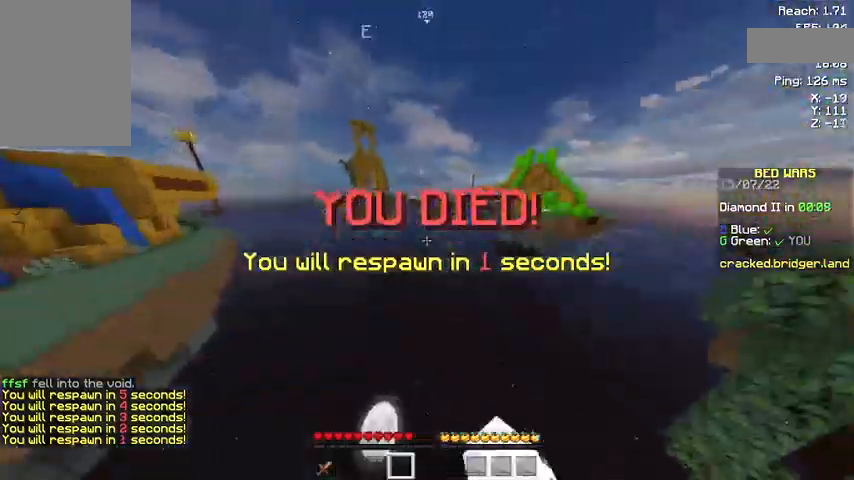
{"keys": ["w"], "mouse": [], "events": [[33, "w", "down"], [433, "w", "up"], [467, "w", "down"]]}
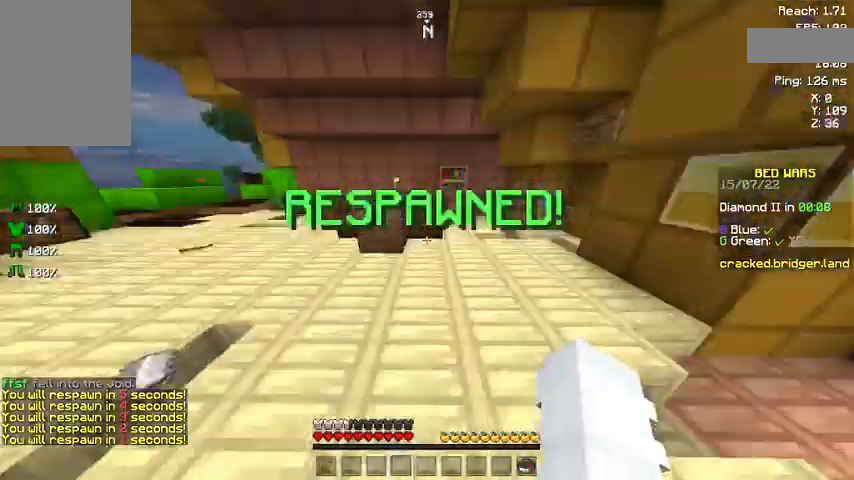
{"keys": ["w"], "mouse": [], "events": [[267, "mouse_left", "down"], [333, "mouse_left", "up"], [400, "mouse_left", "down"], [467, "mouse_left", "up"]]}
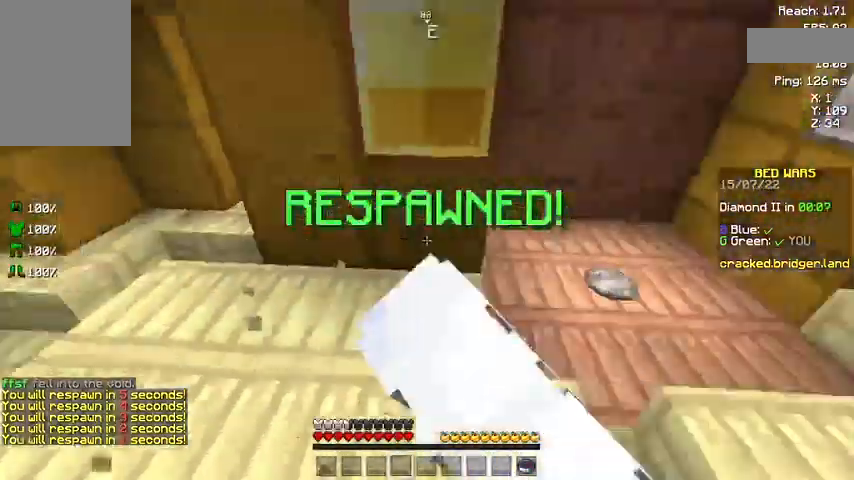
{"keys": ["w"], "mouse": ["left"], "events": [[33, "mouse_left", "down"], [233, "mouse_left", "up"], [333, "mouse_left", "down"], [433, "mouse_left", "up"], [500, "mouse_left", "down"]]}
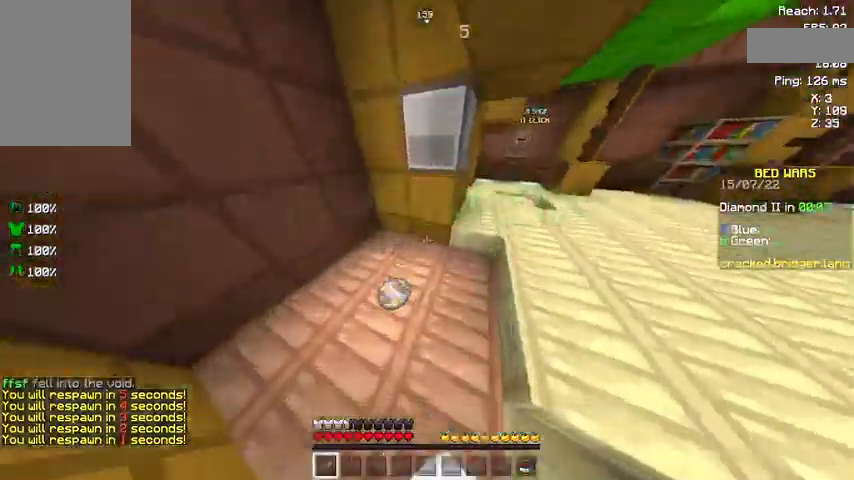
{"keys": ["w"], "mouse": [], "events": [[67, "mouse_left", "up"]]}
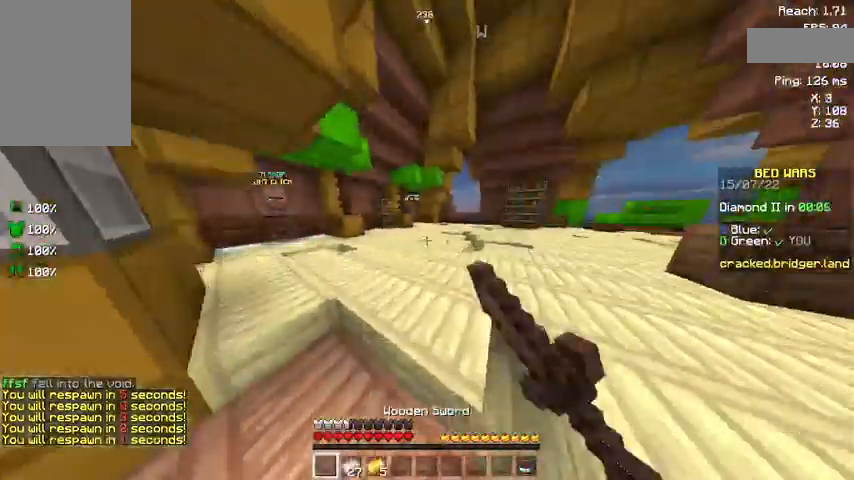
{"keys": ["w"], "mouse": [], "events": [[33, "mouse_left", "down"], [133, "mouse_left", "up"]]}
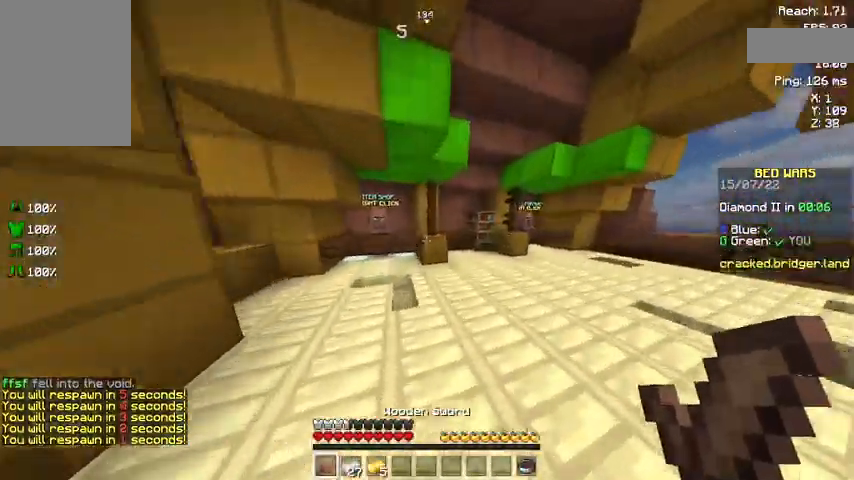
{"keys": ["w"], "mouse": ["right"], "events": [[333, "space", "down"], [467, "mouse_right", "down"], [467, "space", "up"]]}
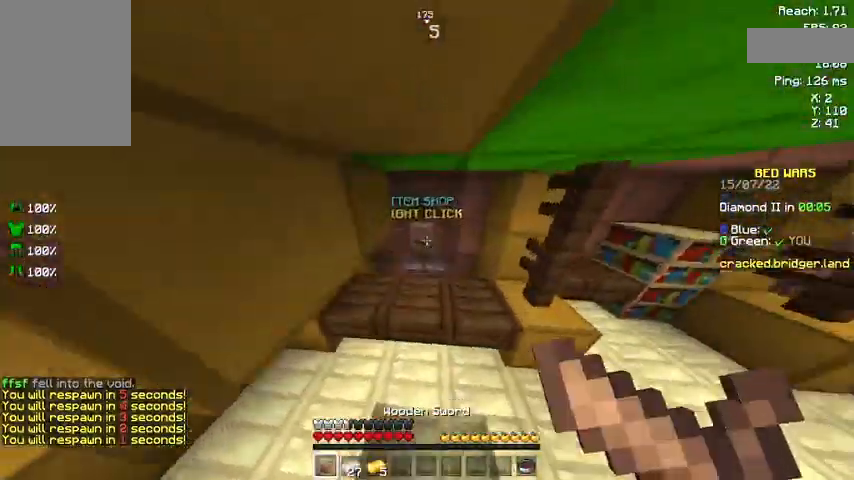
{"keys": [], "mouse": [], "events": [[33, "mouse_right", "up"], [100, "mouse_right", "down"], [133, "mouse_right", "up"], [267, "w", "up"], [333, "mouse_right", "down"], [367, "mouse_right", "up"]]}
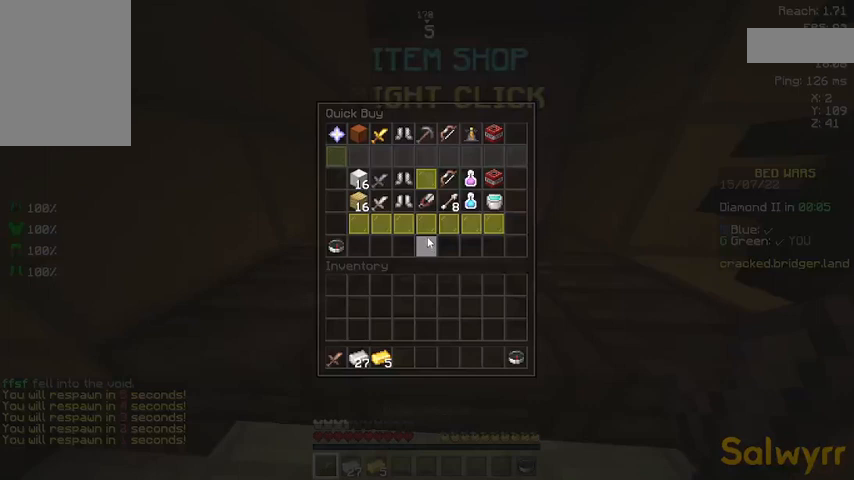
{"keys": [], "mouse": [], "events": []}
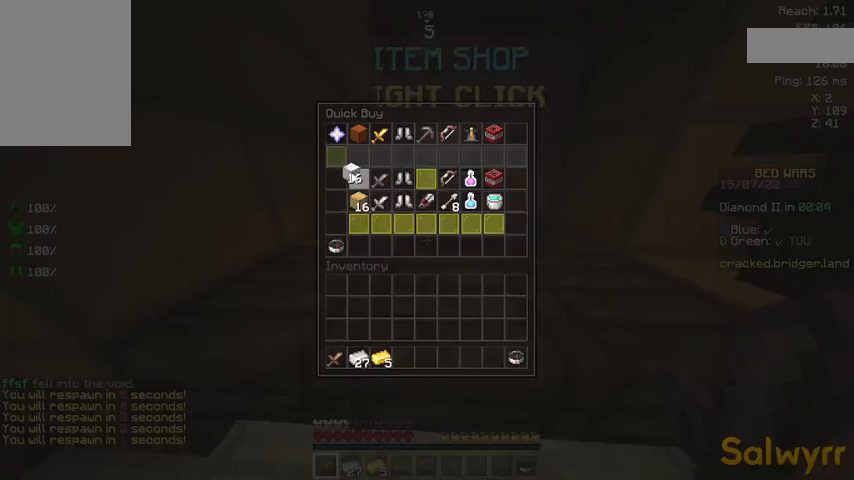
{"keys": [], "mouse": [], "events": []}
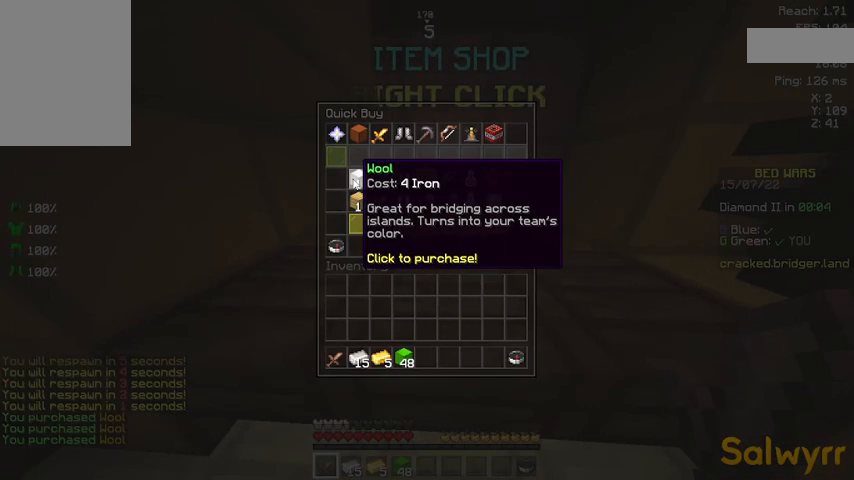
{"keys": [], "mouse": [], "events": []}
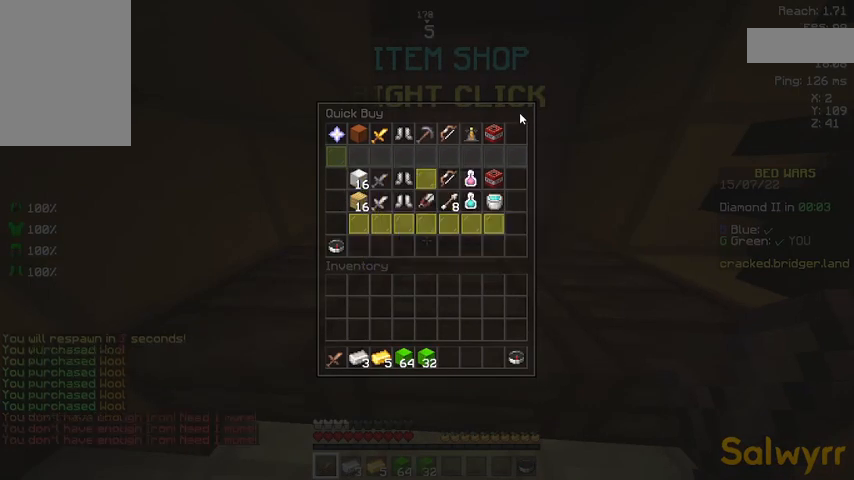
{"keys": [], "mouse": [], "events": []}
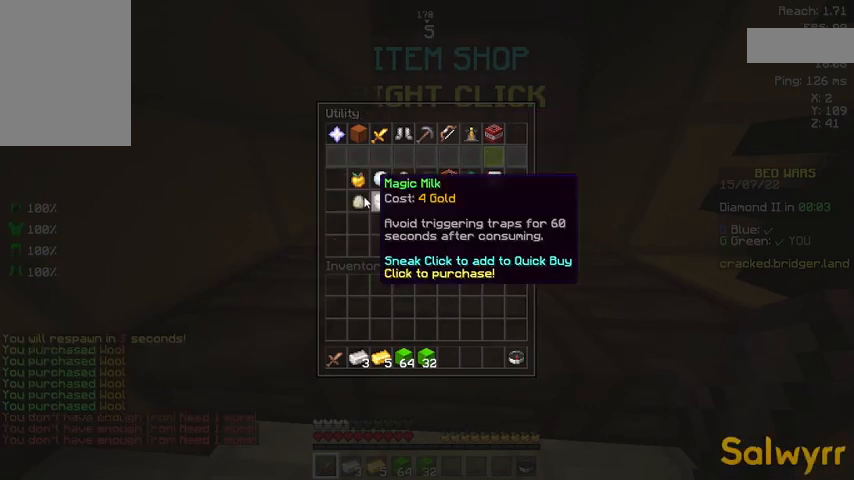
{"keys": [], "mouse": [], "events": []}
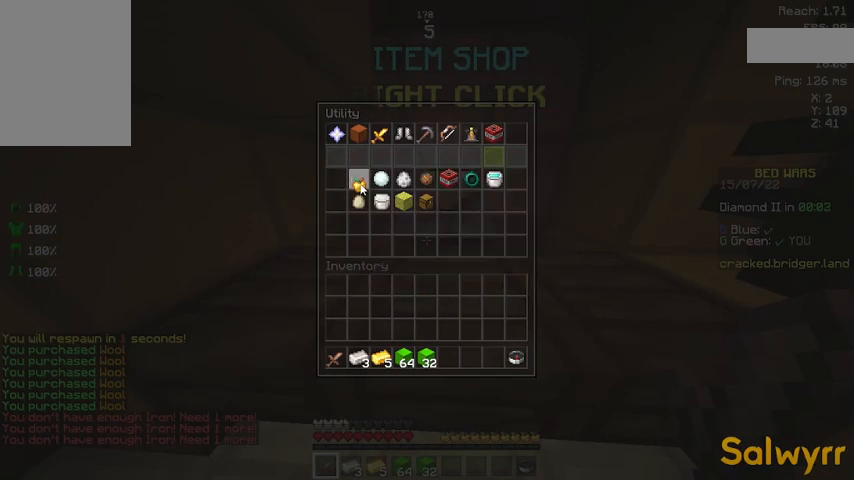
{"keys": [], "mouse": [], "events": []}
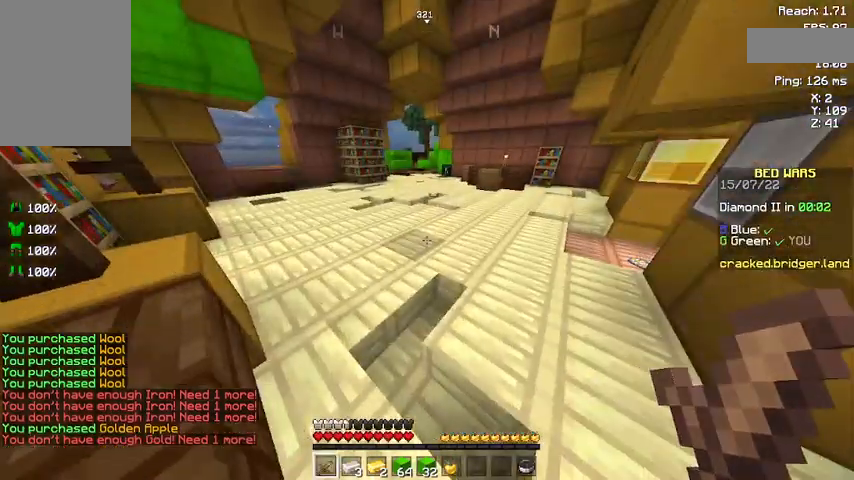
{"keys": ["space", "w"], "mouse": [], "events": [[67, "w", "down"], [133, "w", "up"], [167, "w", "down"], [367, "space", "down"]]}
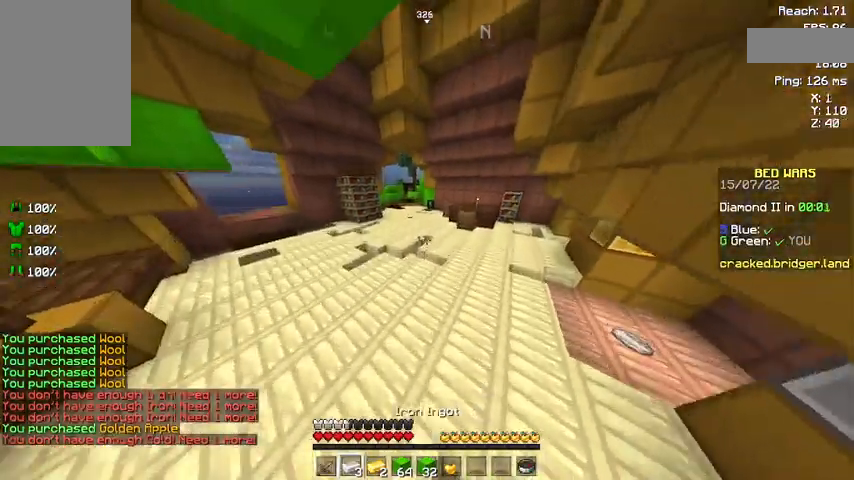
{"keys": ["space", "w"], "mouse": [], "events": []}
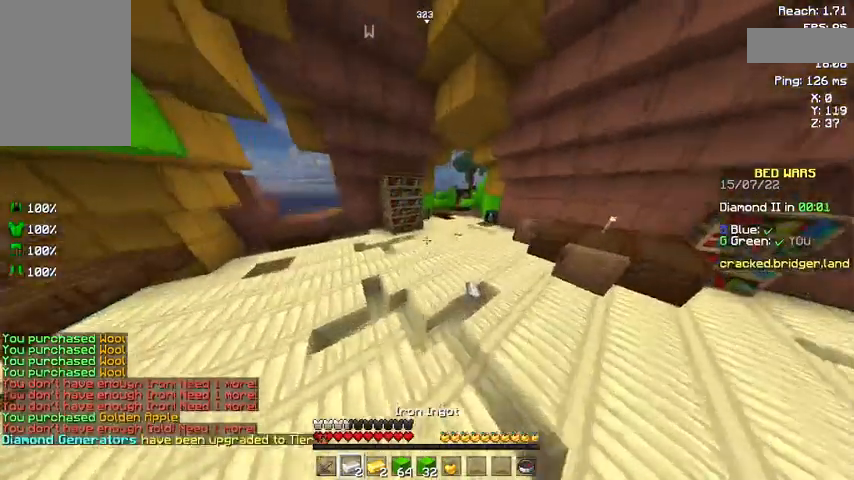
{"keys": ["space", "w"], "mouse": [], "events": []}
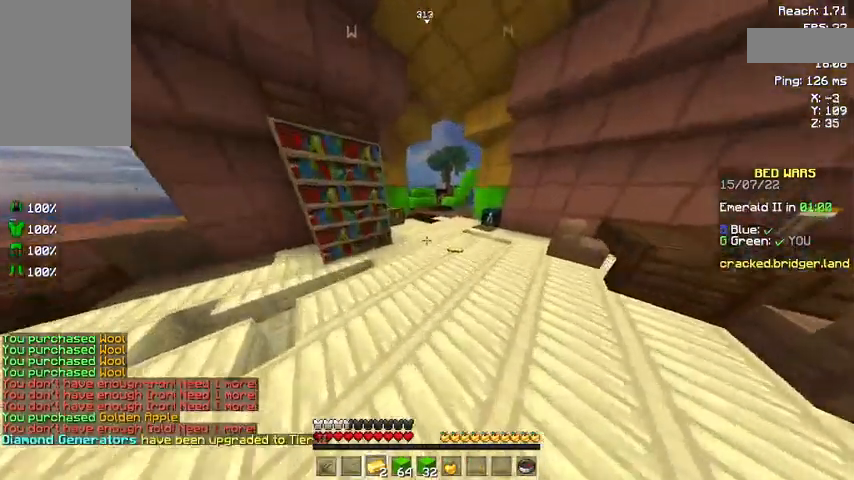
{"keys": ["space", "w"], "mouse": [], "events": []}
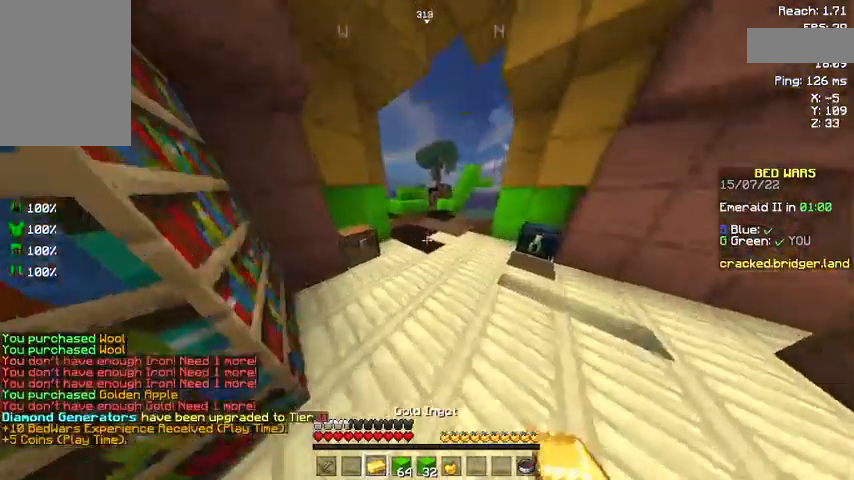
{"keys": ["space", "w"], "mouse": [], "events": []}
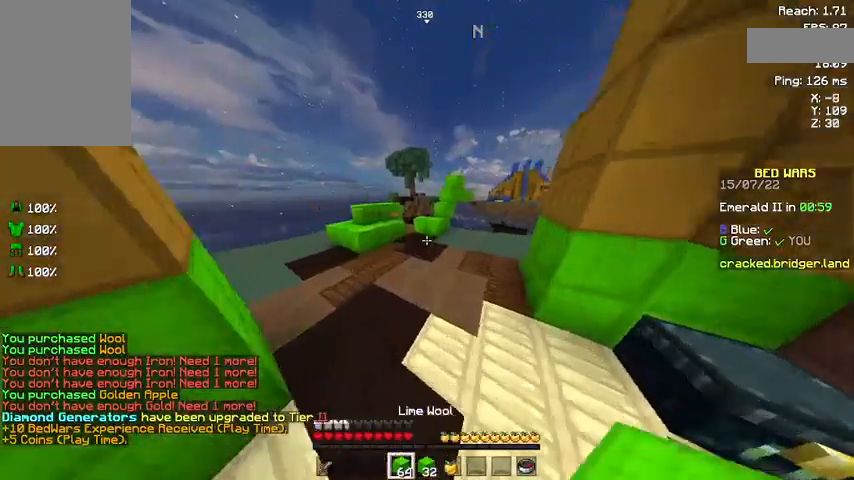
{"keys": ["space", "w"], "mouse": ["left"], "events": [[33, "mouse_left", "down"], [67, "mouse_left", "up"], [133, "mouse_left", "down"], [233, "mouse_left", "up"], [267, "mouse_left", "down"], [467, "mouse_left", "up"], [500, "mouse_left", "down"]]}
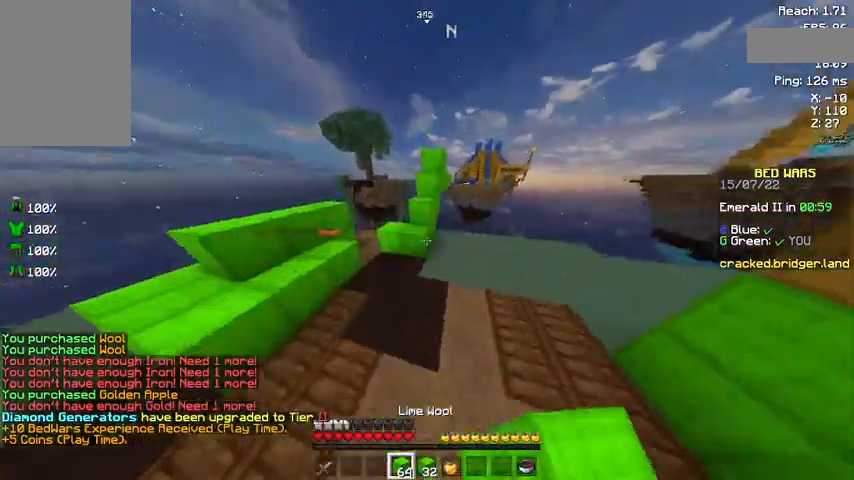
{"keys": ["space", "w"], "mouse": ["left"], "events": [[100, "mouse_left", "up"], [100, "space", "up"], [133, "mouse_left", "down"], [233, "mouse_left", "up"], [267, "mouse_left", "down"], [367, "mouse_left", "up"], [367, "space", "down"], [467, "mouse_left", "down"]]}